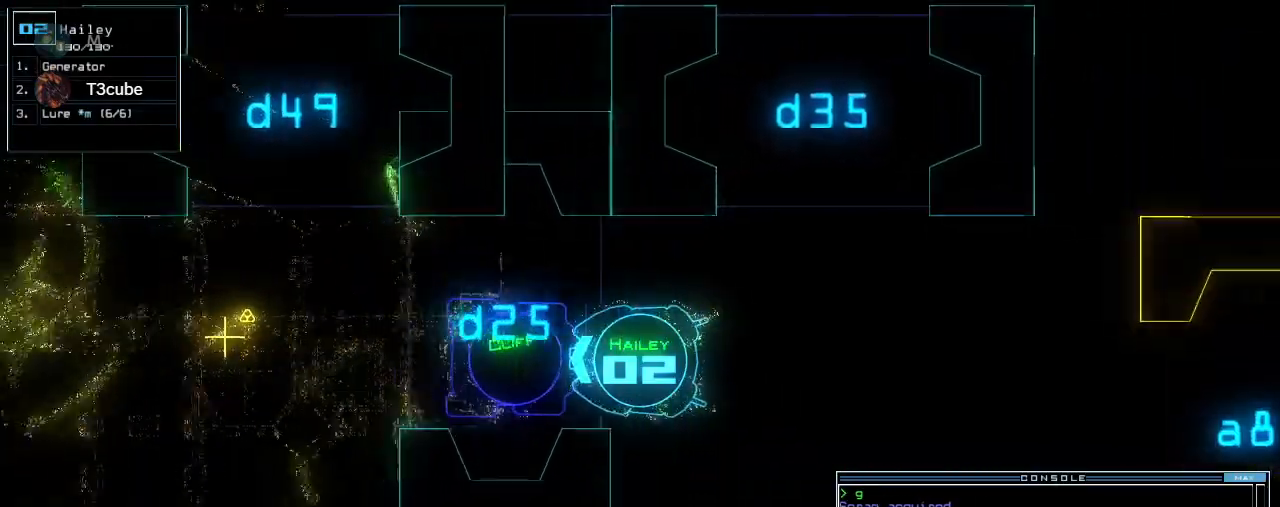
Gameplay with keyboard; each line is a JSON object with the keys held at the frame after it. "events" lists presses ("down") and releases ("up") of ".", "0", "1", "2", "3", "4", "5", "6", "7", "8", "9", "a", "b", "backspace", "c", "caps_lock", "comma", "ctrl_l", "ctrl_r", "d", "down", "e", "equals", "escape", "f", "f8", "g", "h", "i", "j", "k", "l", "left", "m", "minus", "n", "o", "p", "q", "quote", "r", "return", "right", "s", "semicolon", "shift_l", "shift_r", "space", "t", "tab", "tilde", "u", "up", "v", "w", "x", "y" and "z" between this image and that frame as [ms after this image, input, new state], when the widget could be followed in between. No other keys are recorded. Mouse input is not recorded.
{"keys": ["down"], "events": [[220, "right", "down"], [260, "right", "up"]]}
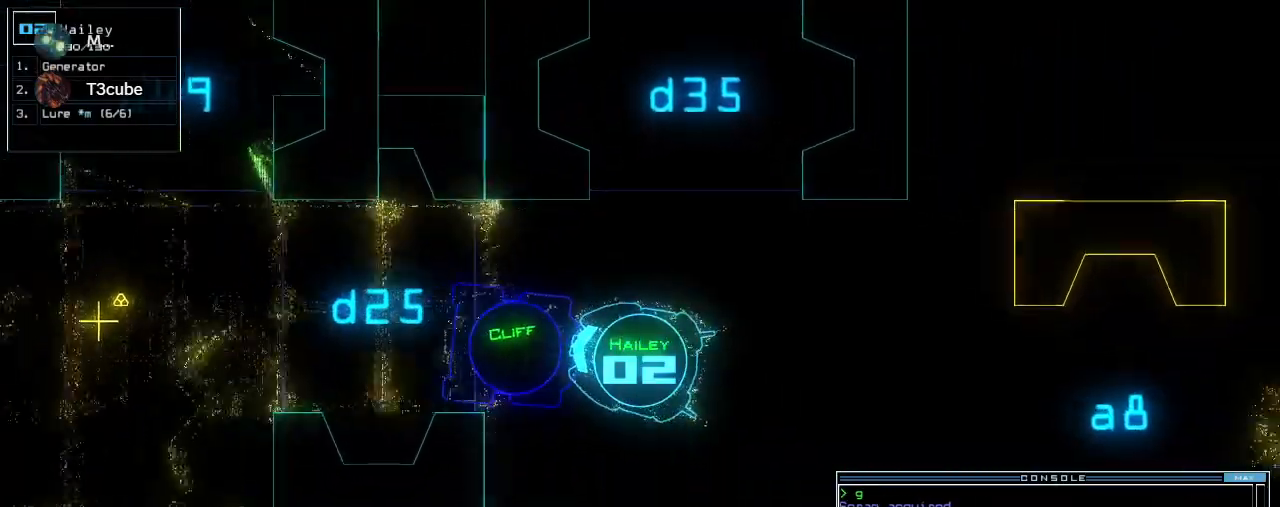
{"keys": ["down"], "events": []}
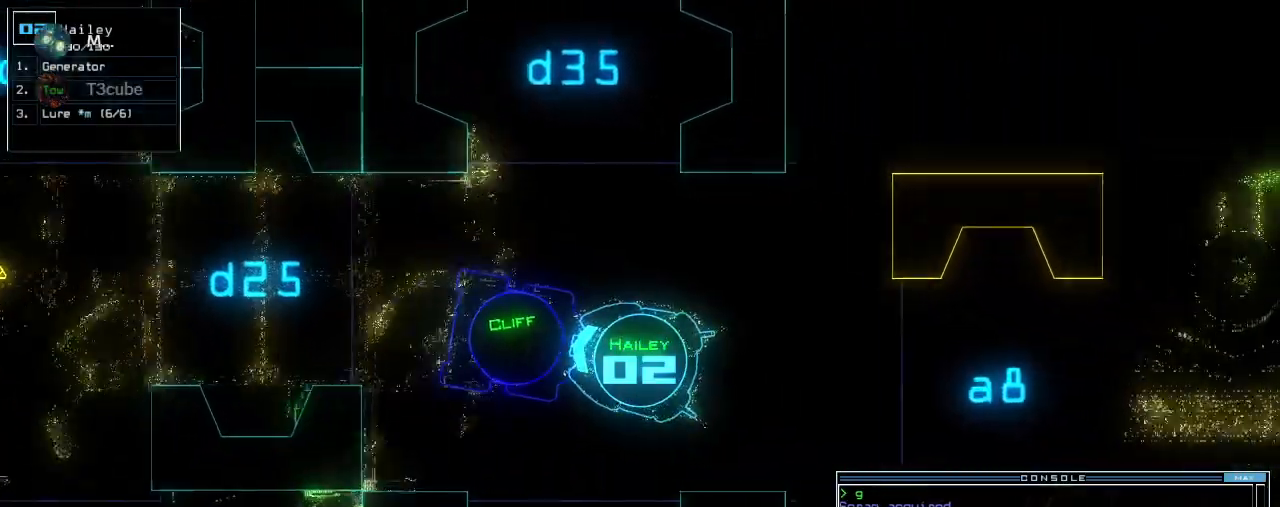
{"keys": ["down"], "events": []}
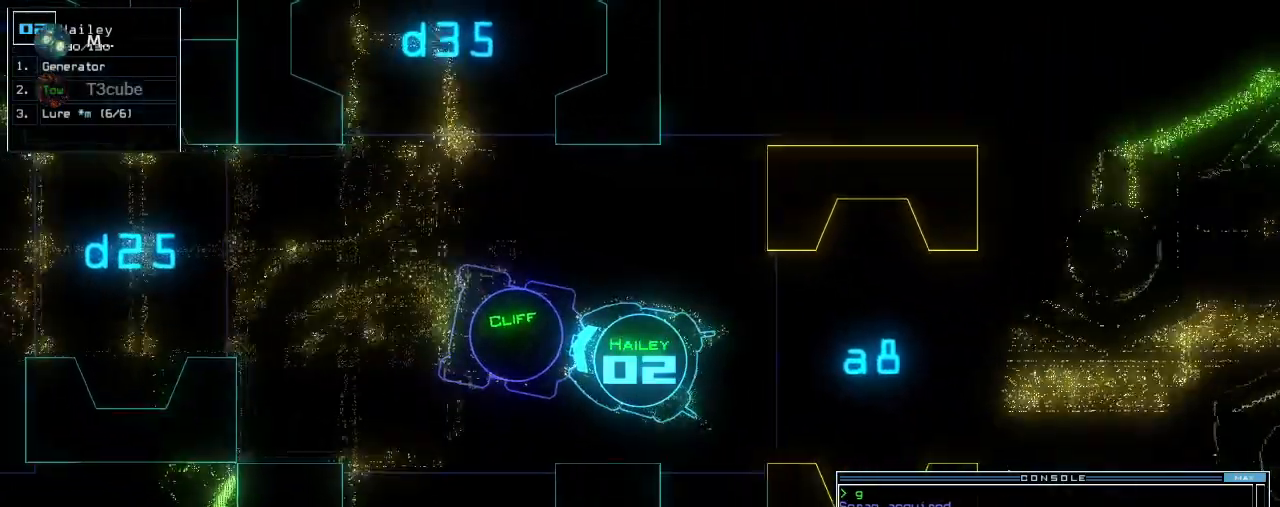
{"keys": ["down", "right"], "events": [[200, "left", "down"], [260, "backspace", "down"], [300, "backspace", "up"], [300, "left", "up"], [500, "right", "down"]]}
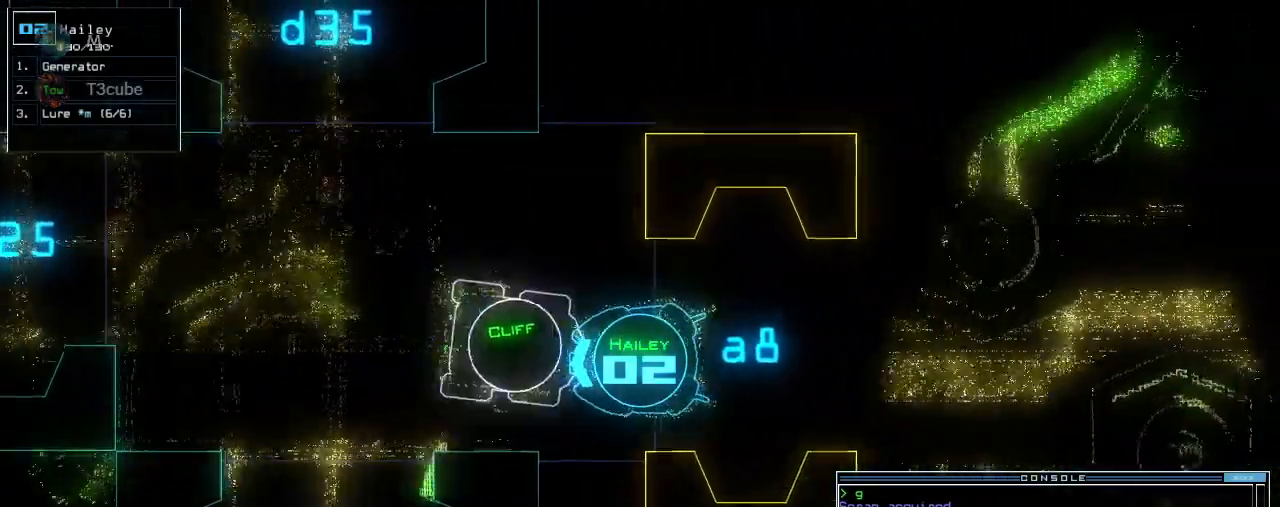
{"keys": ["down"]}
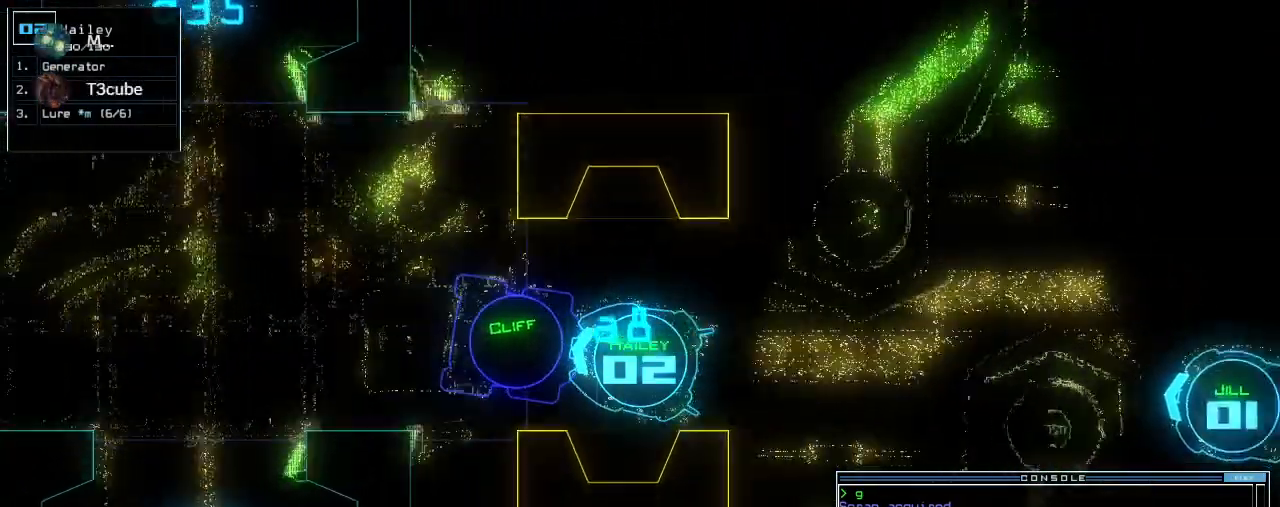
{"keys": ["down"], "events": [[240, "o", "down"], [320, "o", "up"]]}
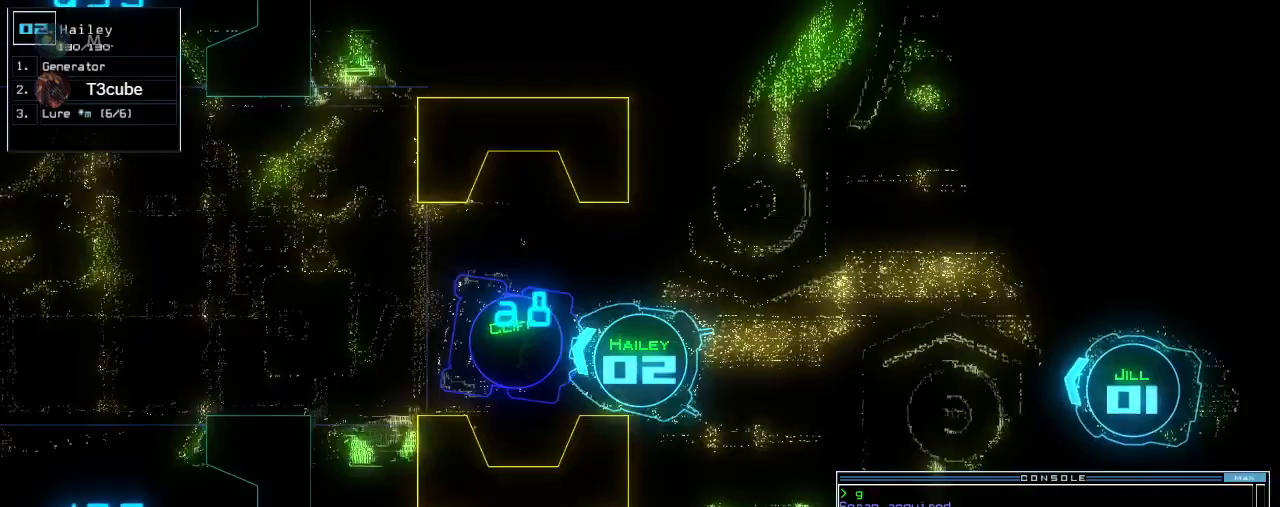
{"keys": ["down", "right"], "events": [[420, "right", "down"]]}
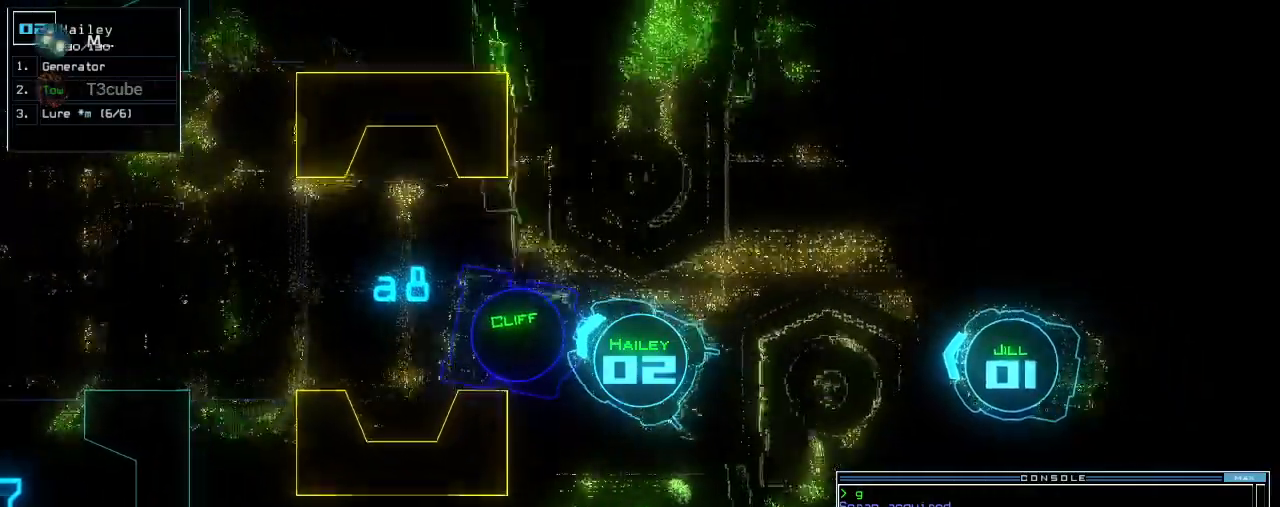
{"keys": ["down", "left", "right"], "events": [[60, "right", "up"], [440, "right", "down"], [480, "left", "down"]]}
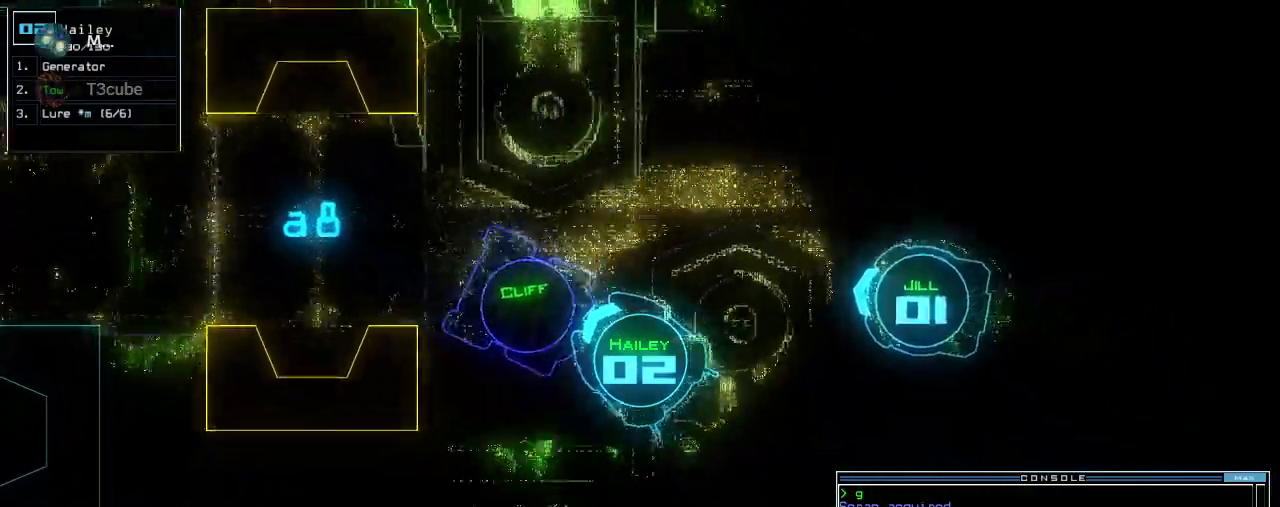
{"keys": ["down", "left", "return"], "events": [[40, "right", "up"], [420, "return", "down"]]}
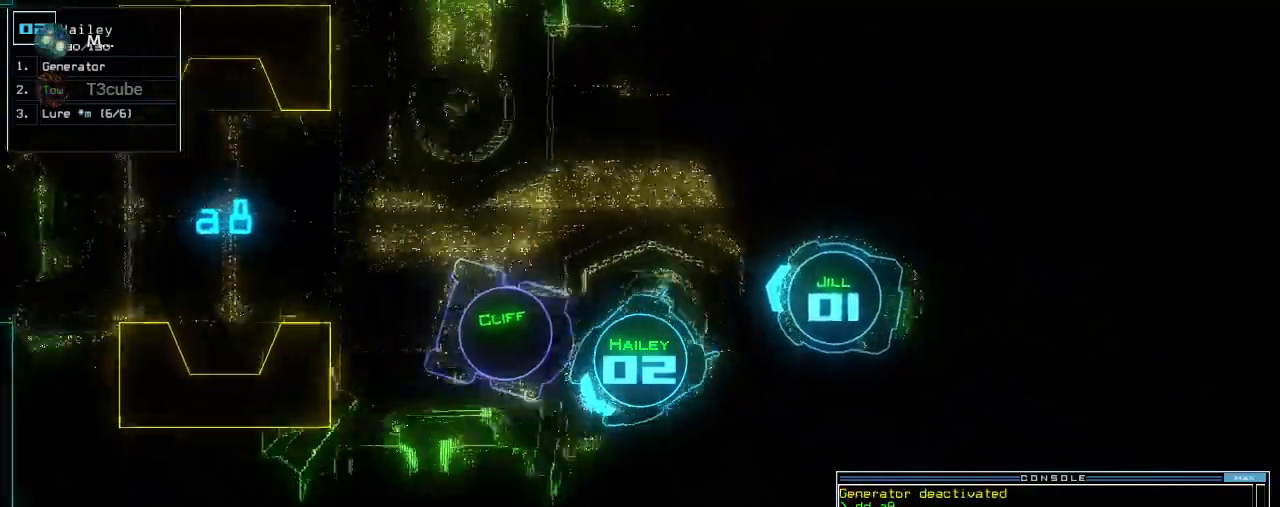
{"keys": ["right", "up"], "events": [[20, "left", "up"], [20, "return", "up"], [40, "down", "up"], [100, "right", "down"], [460, "up", "down"]]}
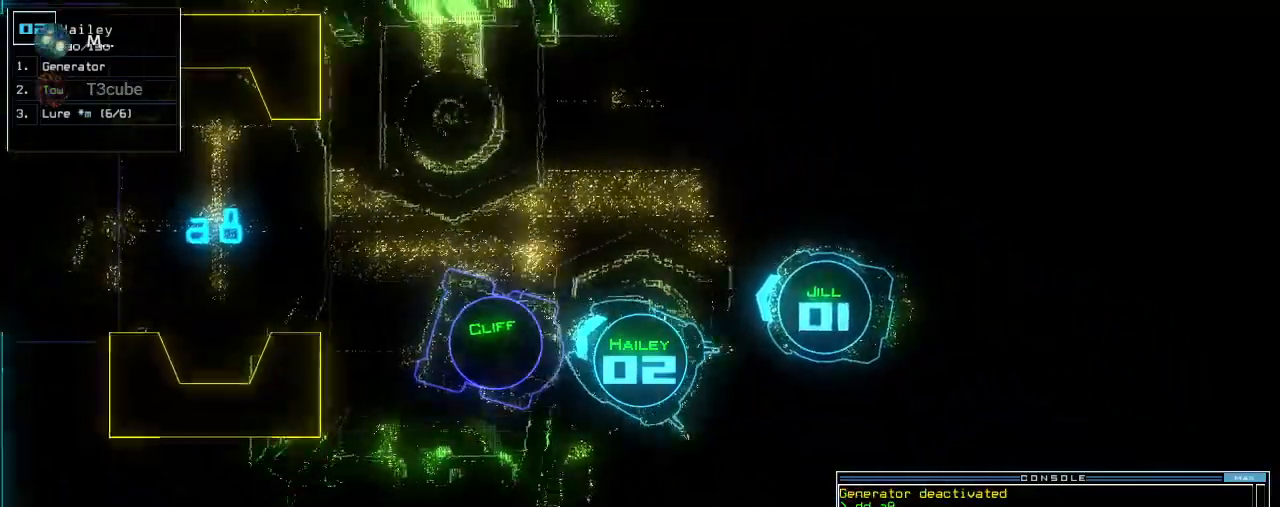
{"keys": ["up"], "events": [[180, "right", "up"], [220, "left", "down"], [340, "left", "up"]]}
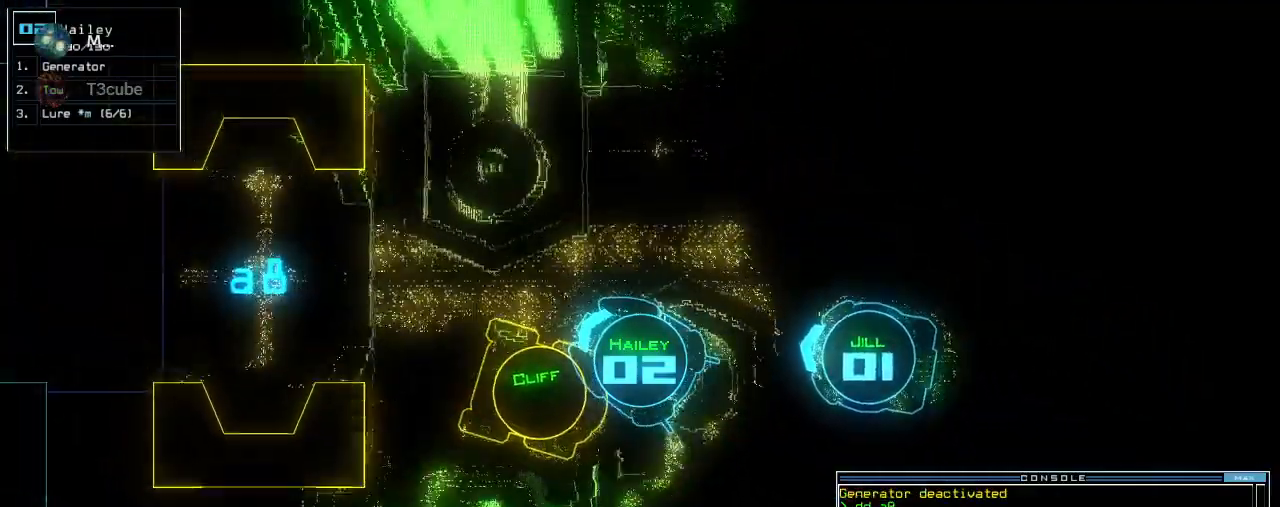
{"keys": ["left", "up"], "events": [[60, "right", "down"], [300, "right", "up"], [320, "left", "down"], [440, "left", "up"], [480, "left", "down"]]}
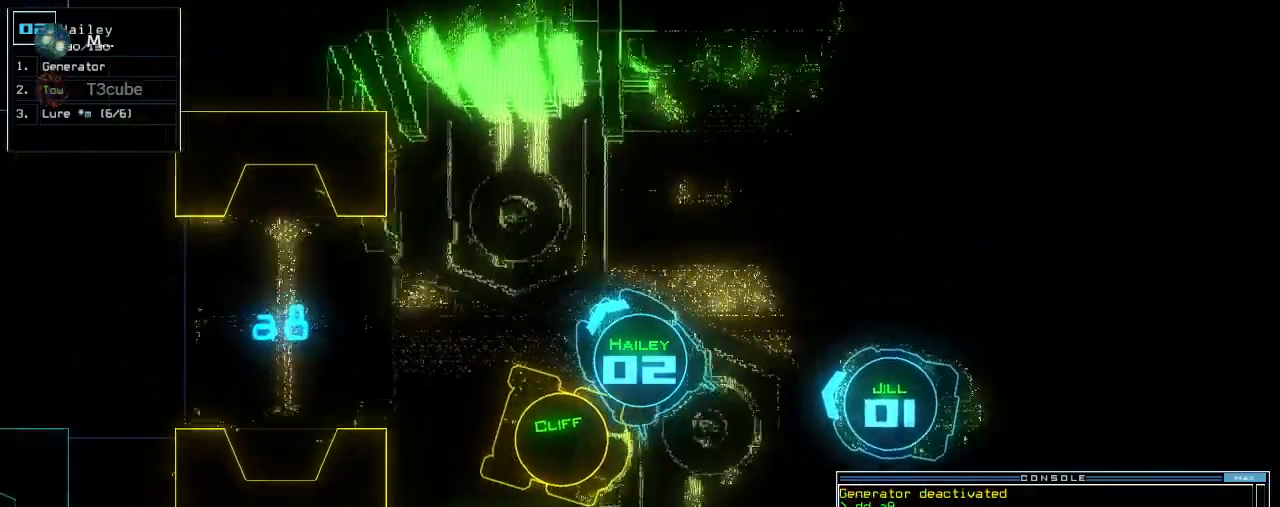
{"keys": ["left", "up"], "events": [[160, "left", "up"], [360, "left", "down"]]}